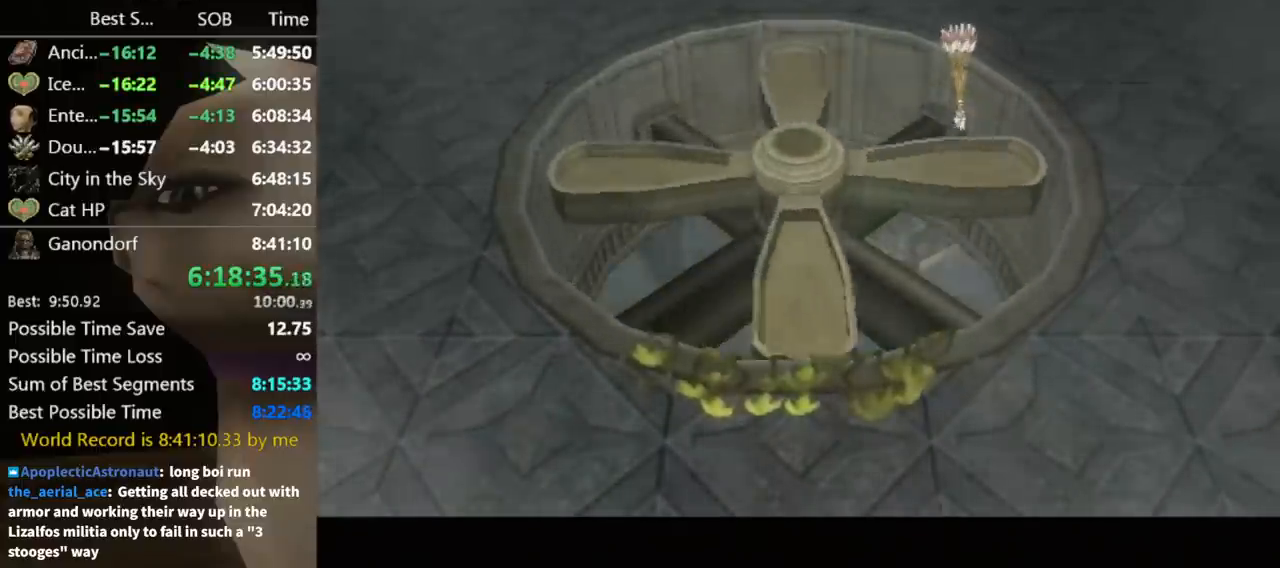
Gameplay with a controller (Nintendo layout); each line is a JSON object with the inputs held at the frame after it. "events" lists button and stick changes between this image and that frame as [ms after this image, input, new state], when the widget could be followed in between. Not read: L3 R3.
{"buttons": ["START"], "left_stick": "center", "right_stick": "center", "events": [[67, "START", "down"], [133, "START", "up"], [233, "START", "down"], [267, "START", "up"], [333, "START", "down"], [400, "START", "up"], [467, "START", "down"]]}
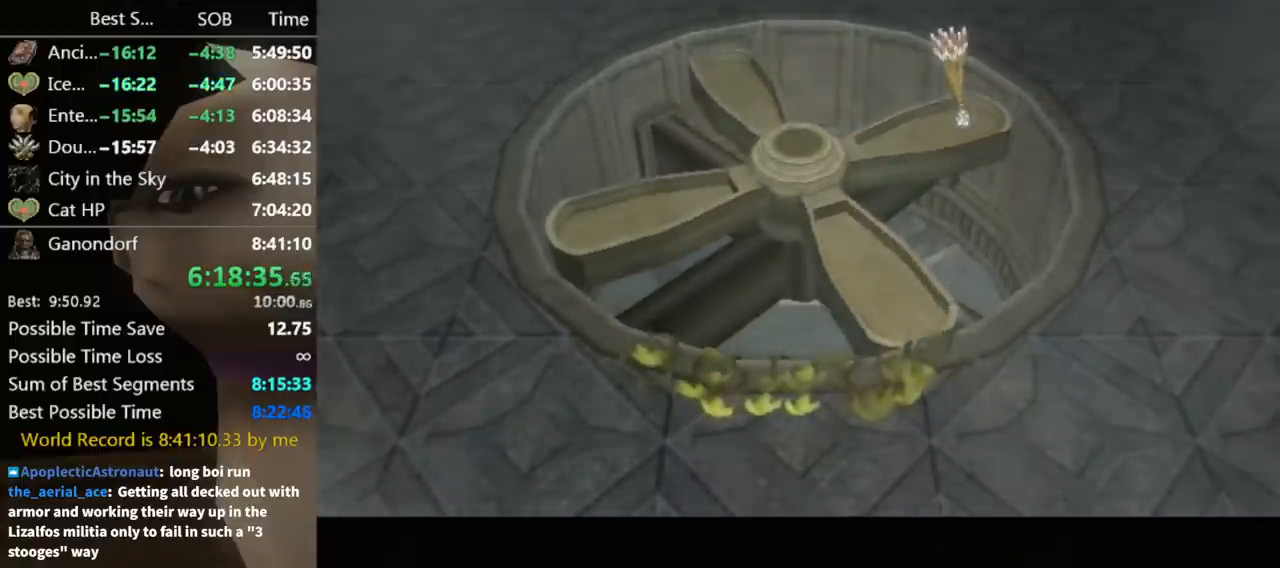
{"buttons": [], "left_stick": "center", "right_stick": "center", "events": [[33, "START", "up"], [100, "START", "down"], [167, "START", "up"], [367, "START", "down"], [433, "START", "up"]]}
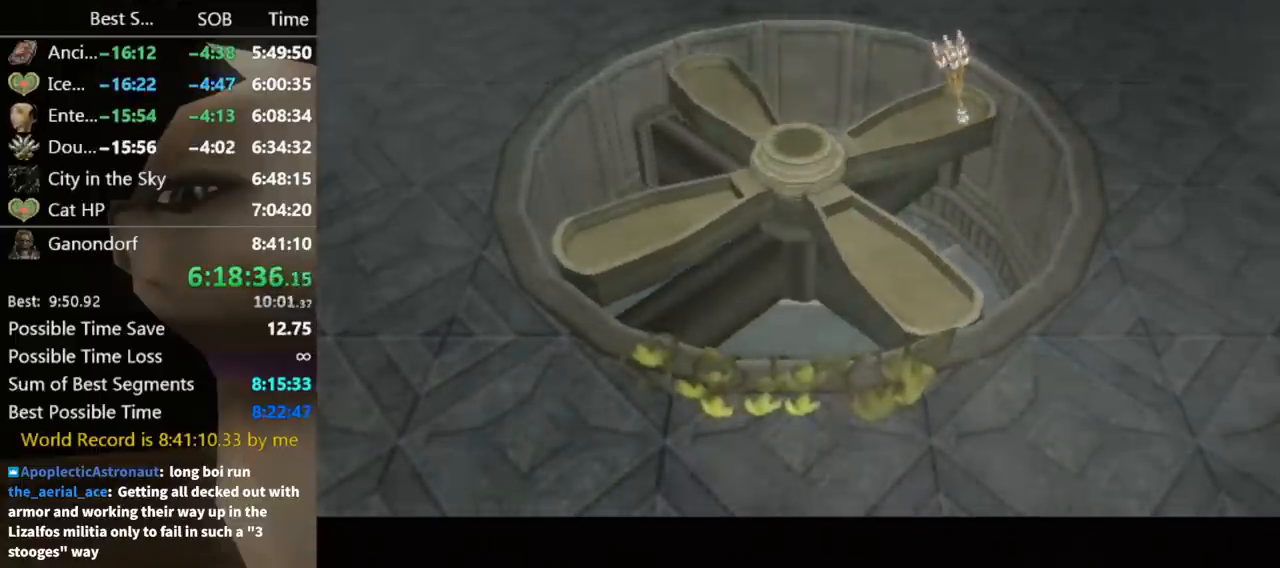
{"buttons": [], "left_stick": "center", "right_stick": "center", "events": [[67, "START", "down"], [100, "START", "up"], [167, "START", "down"], [233, "START", "up"], [333, "START", "down"], [367, "START", "up"], [467, "START", "down"], [500, "START", "up"]]}
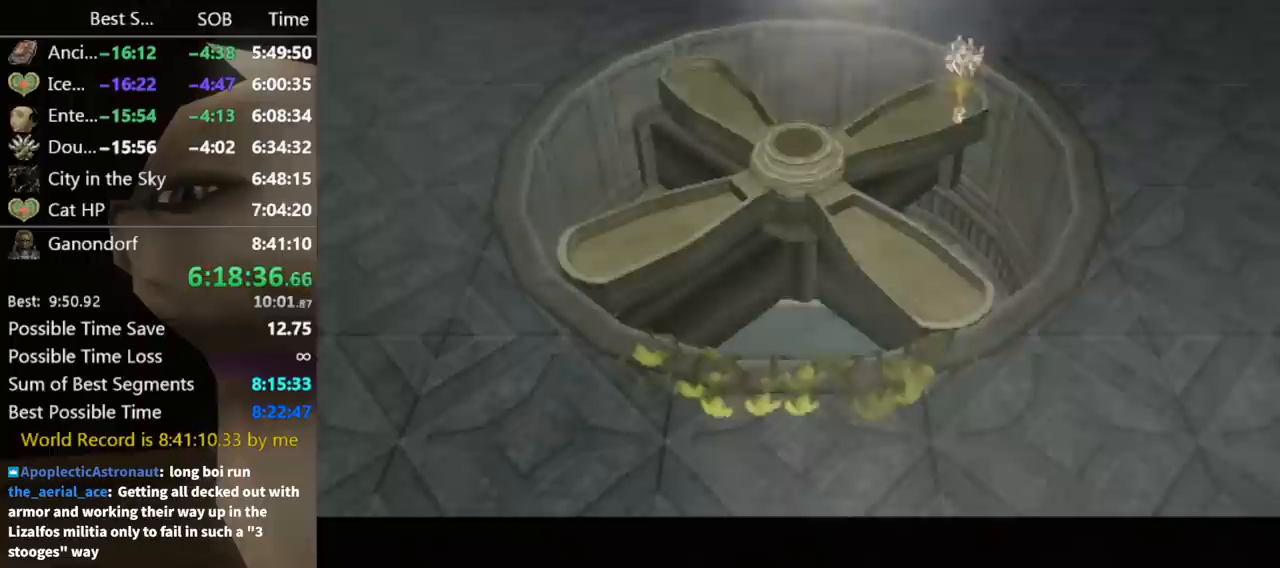
{"buttons": [], "left_stick": "center", "right_stick": "center", "events": [[100, "START", "down"], [133, "START", "up"], [200, "START", "down"], [233, "START", "up"], [300, "START", "down"], [367, "START", "up"], [433, "START", "down"], [500, "START", "up"]]}
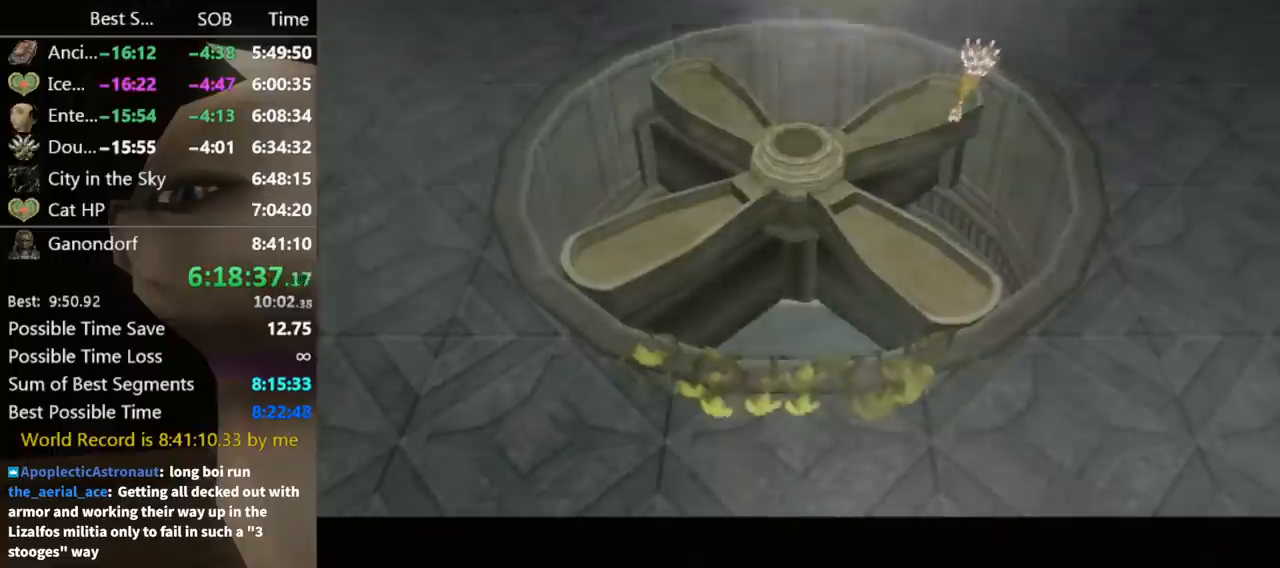
{"buttons": [], "left_stick": "center", "right_stick": "center", "events": [[67, "START", "down"], [100, "START", "up"], [300, "START", "down"], [367, "START", "up"], [433, "START", "down"], [467, "START", "up"]]}
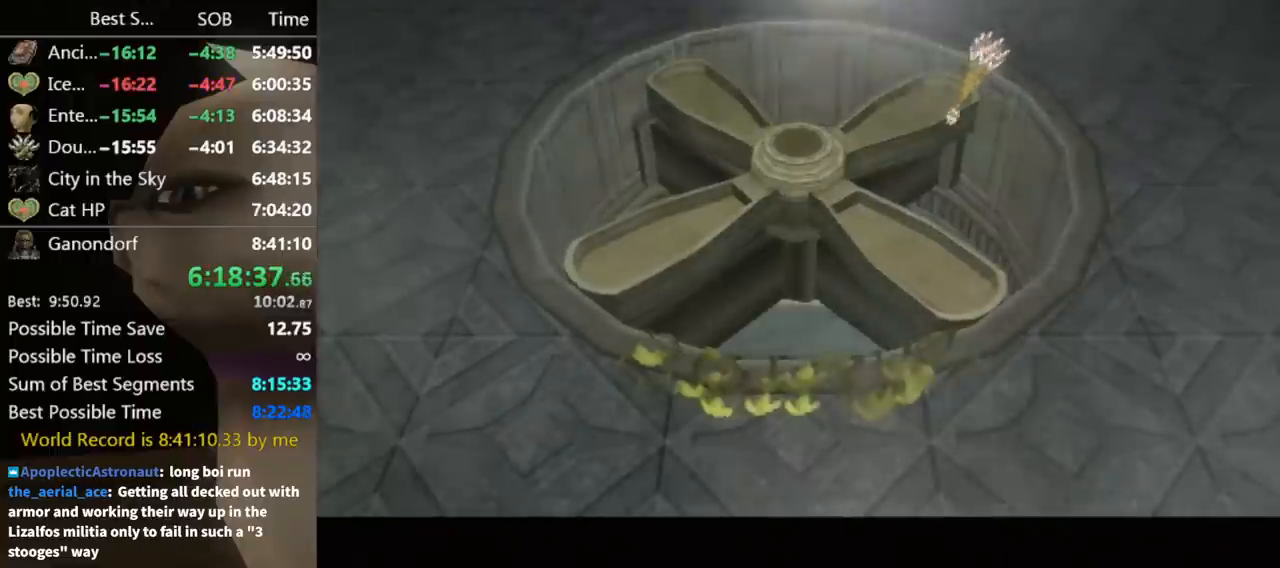
{"buttons": [], "left_stick": "center", "right_stick": "center", "events": [[67, "START", "down"], [100, "START", "up"], [267, "START", "down"], [333, "START", "up"], [400, "START", "down"], [467, "START", "up"]]}
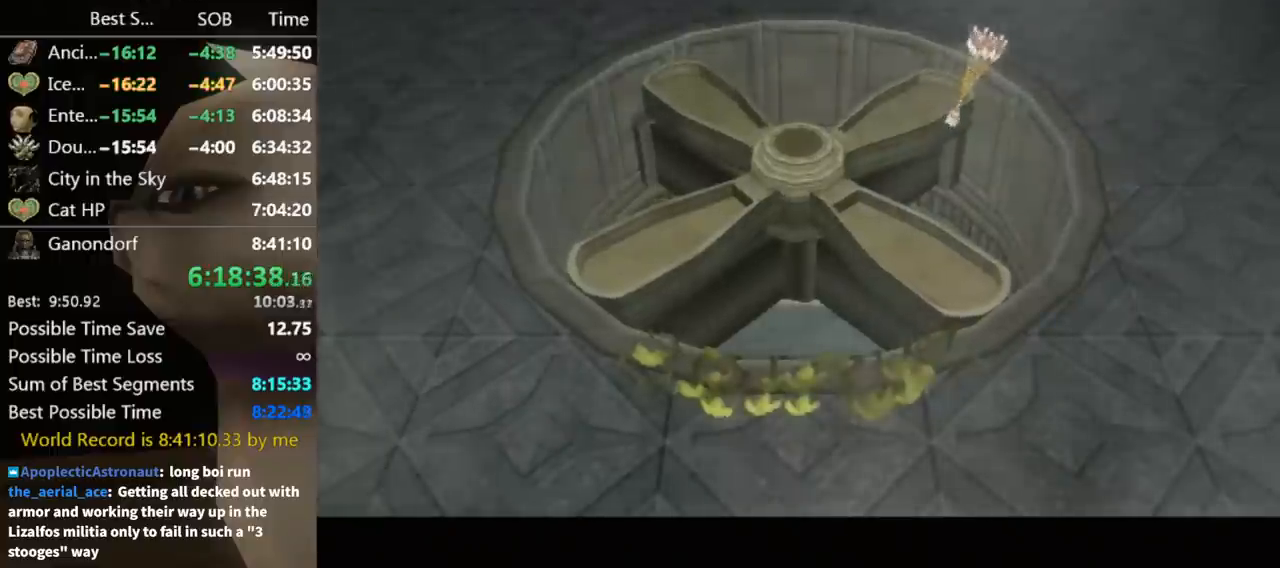
{"buttons": [], "left_stick": "center", "right_stick": "center", "events": [[33, "START", "down"], [100, "START", "up"], [167, "START", "down"], [300, "START", "up"], [367, "START", "down"], [433, "START", "up"]]}
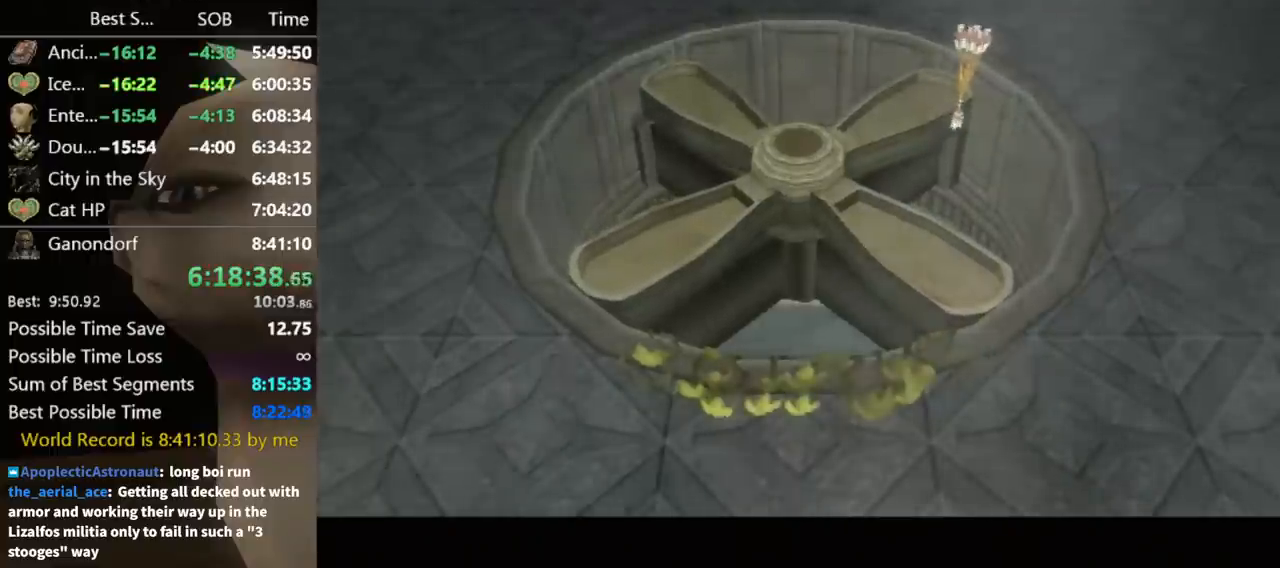
{"buttons": [], "left_stick": "center", "right_stick": "center", "events": [[33, "START", "down"], [67, "START", "up"], [133, "START", "down"], [200, "START", "up"], [400, "START", "down"], [467, "START", "up"]]}
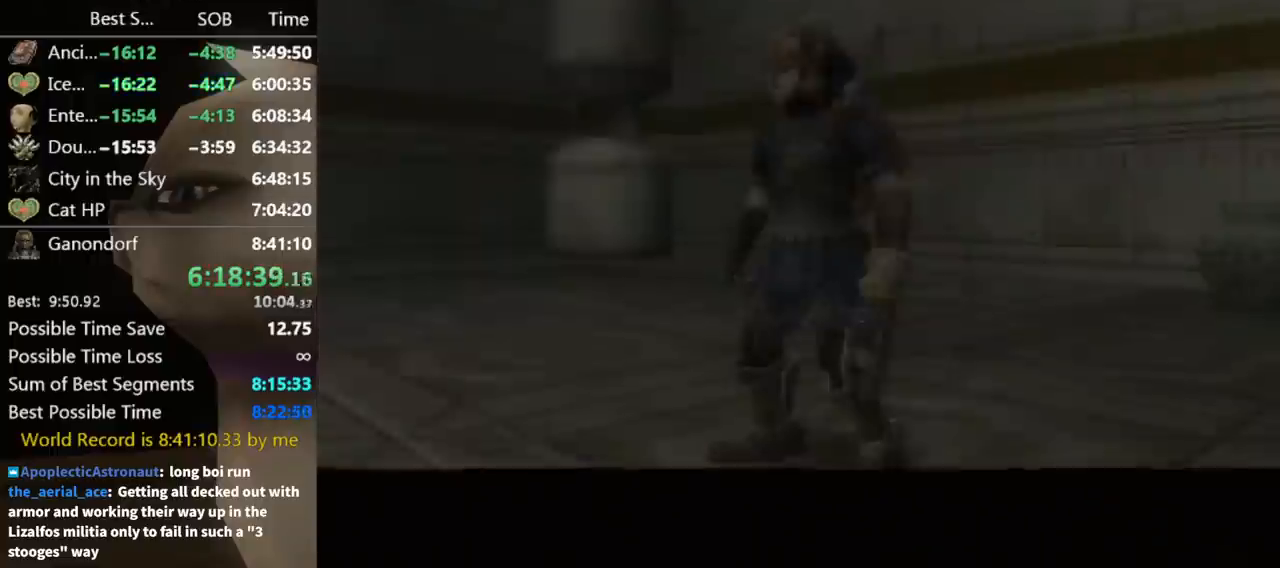
{"buttons": [], "left_stick": "center", "right_stick": "center", "events": [[33, "START", "down"], [67, "START", "up"], [133, "START", "down"], [167, "START", "up"]]}
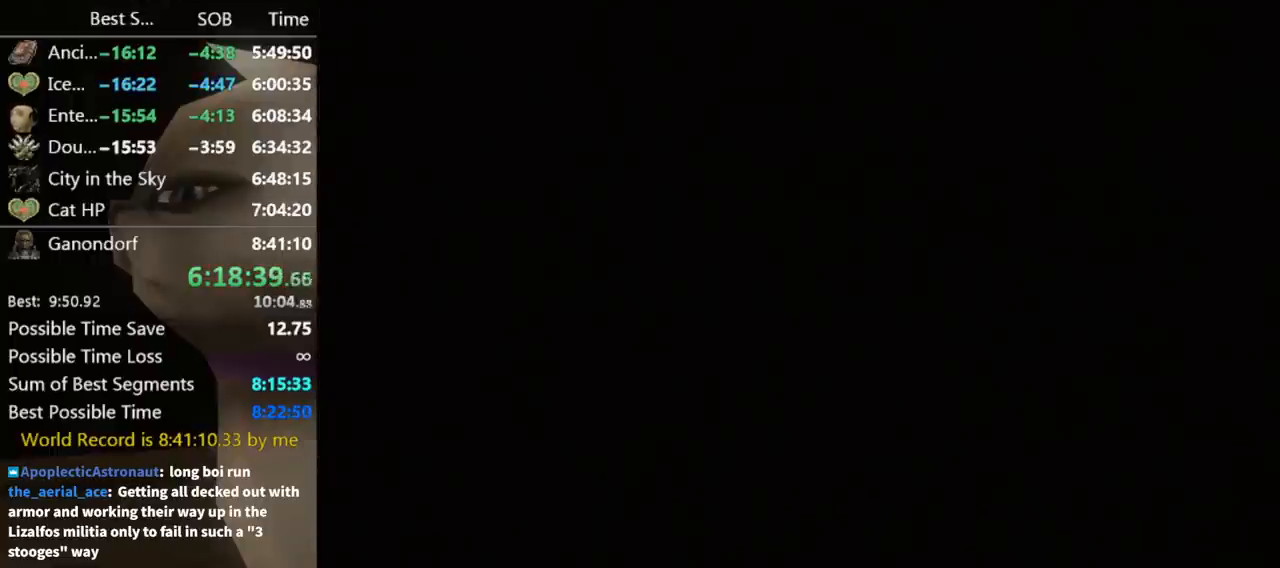
{"buttons": [], "left_stick": "center", "right_stick": "center", "events": []}
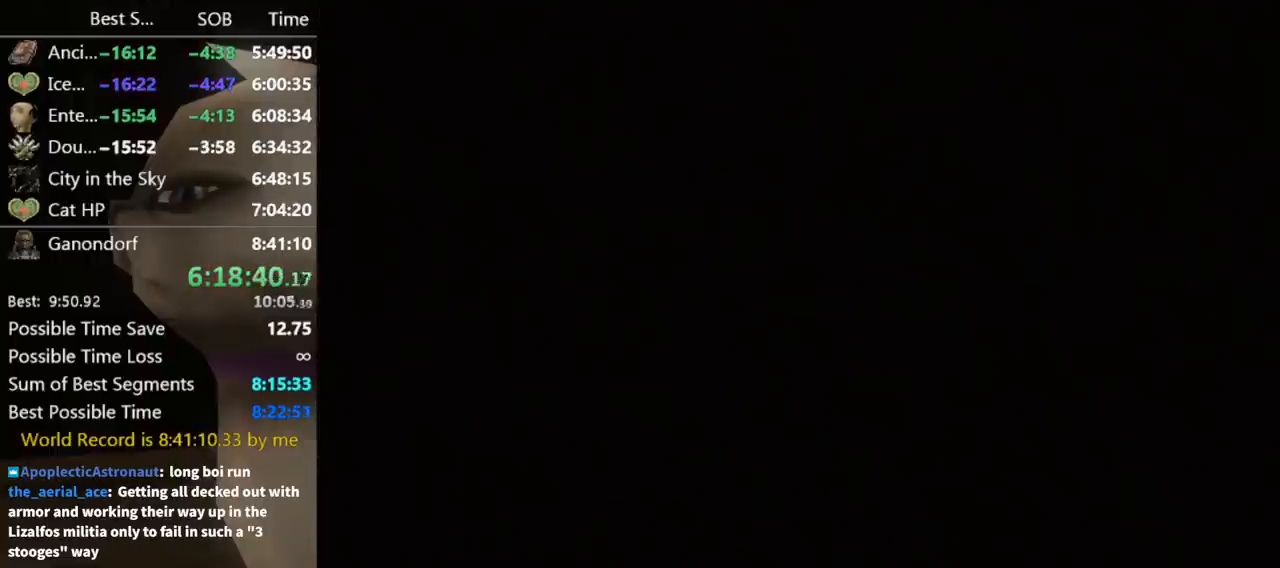
{"buttons": [], "left_stick": "center", "right_stick": "center", "events": []}
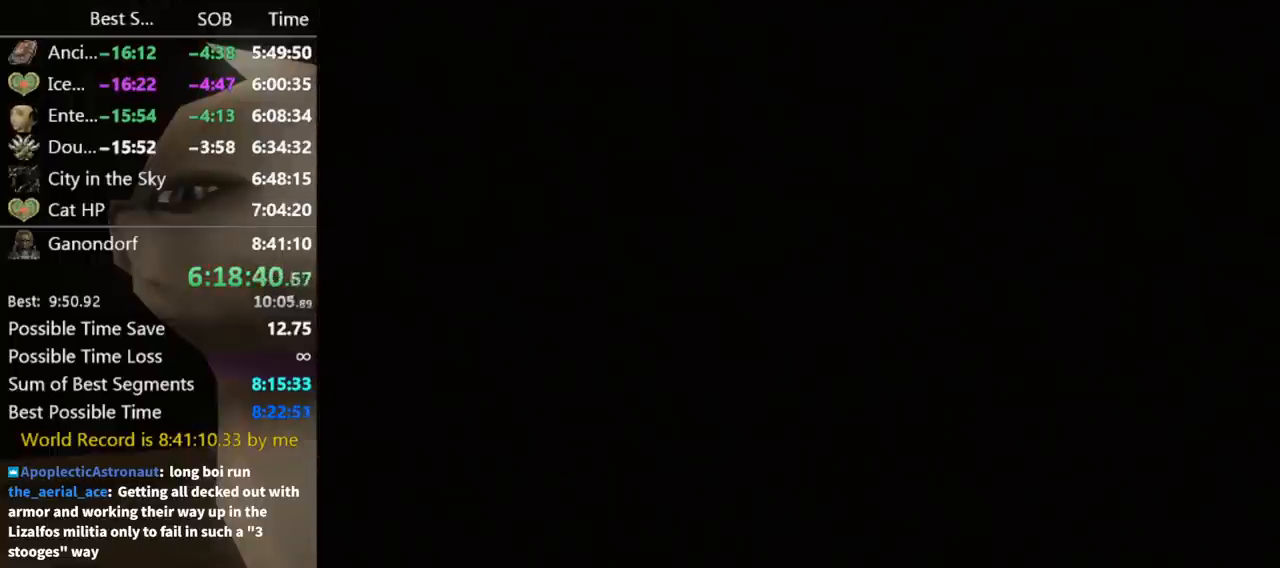
{"buttons": [], "left_stick": "down", "right_stick": "center", "events": [[300, "left_stick", "down"]]}
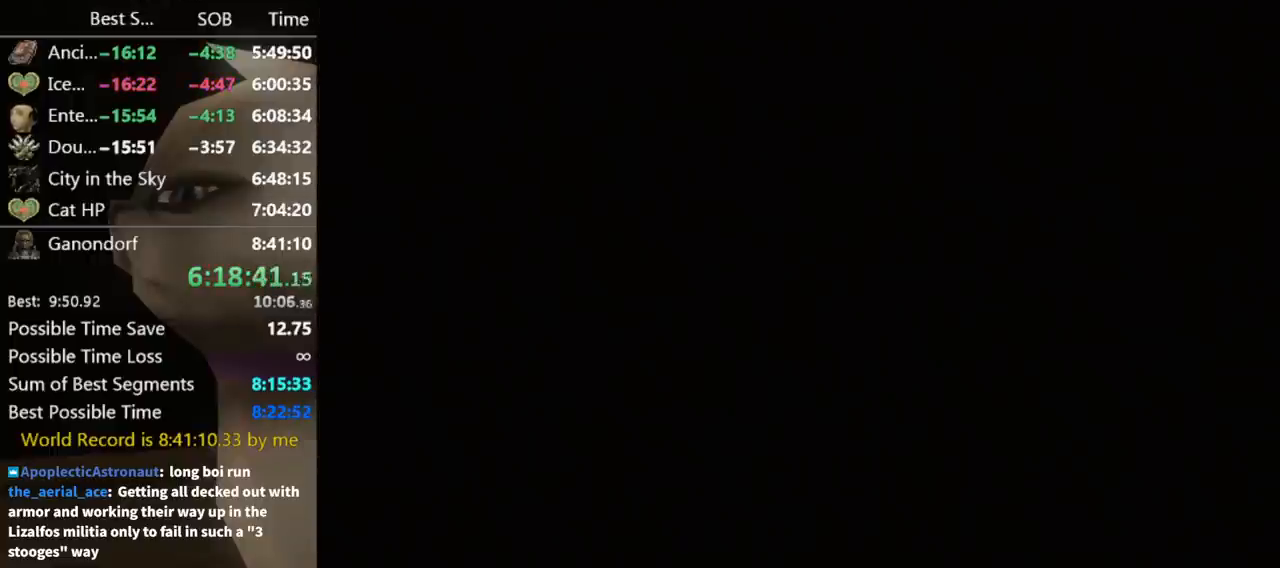
{"buttons": [], "left_stick": "down", "right_stick": "center", "events": []}
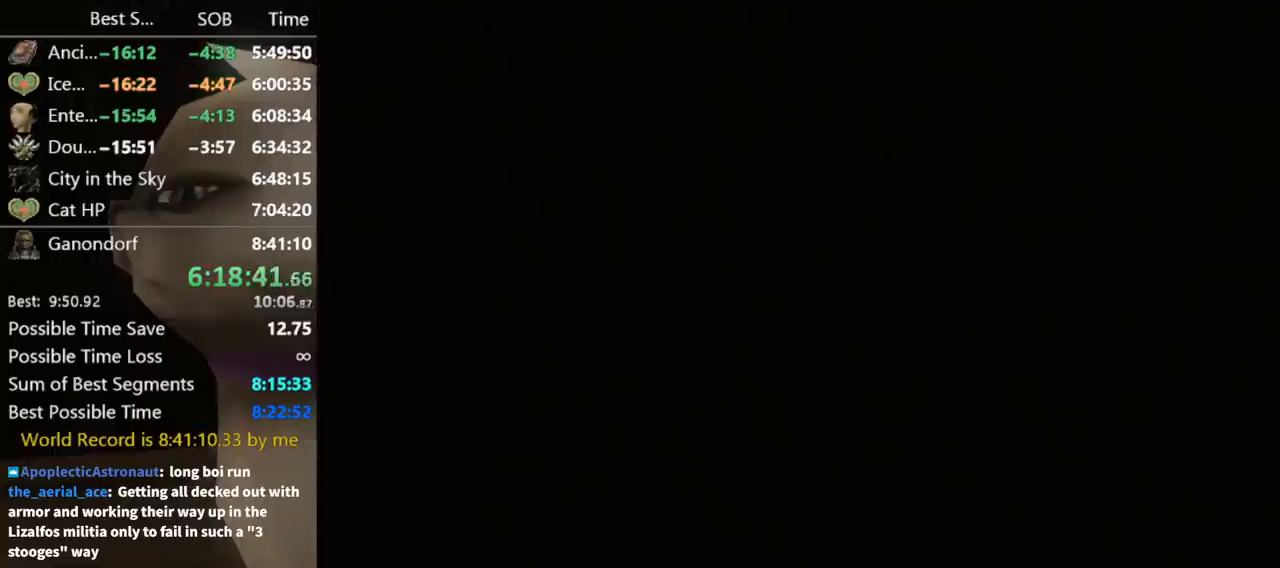
{"buttons": [], "left_stick": "down", "right_stick": "center", "events": []}
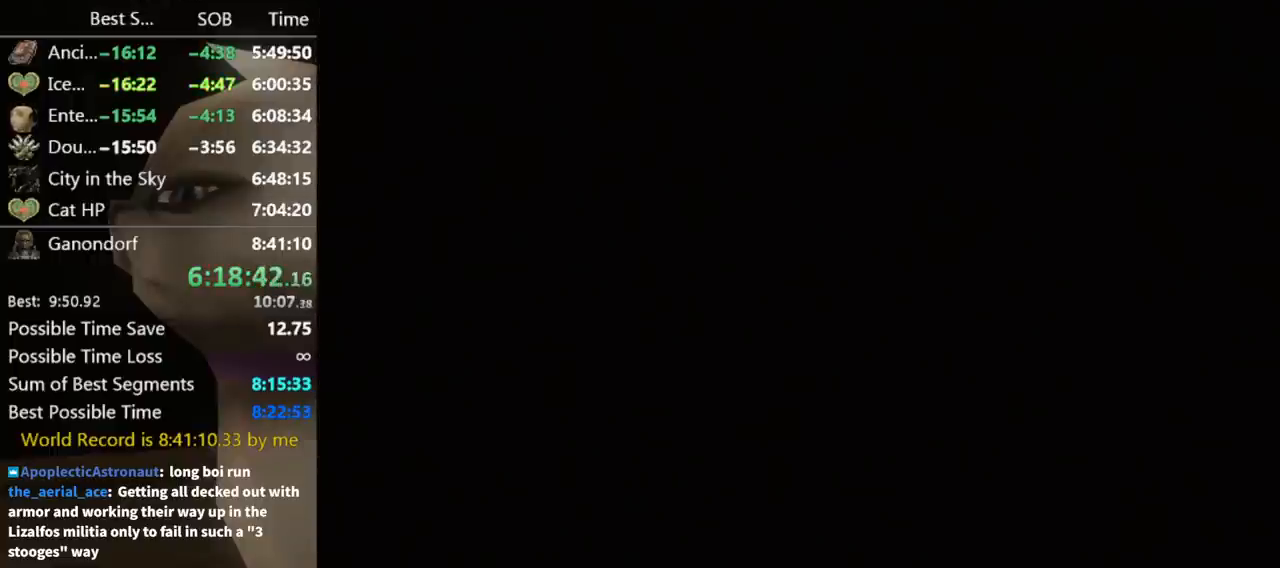
{"buttons": [], "left_stick": "down", "right_stick": "center", "events": []}
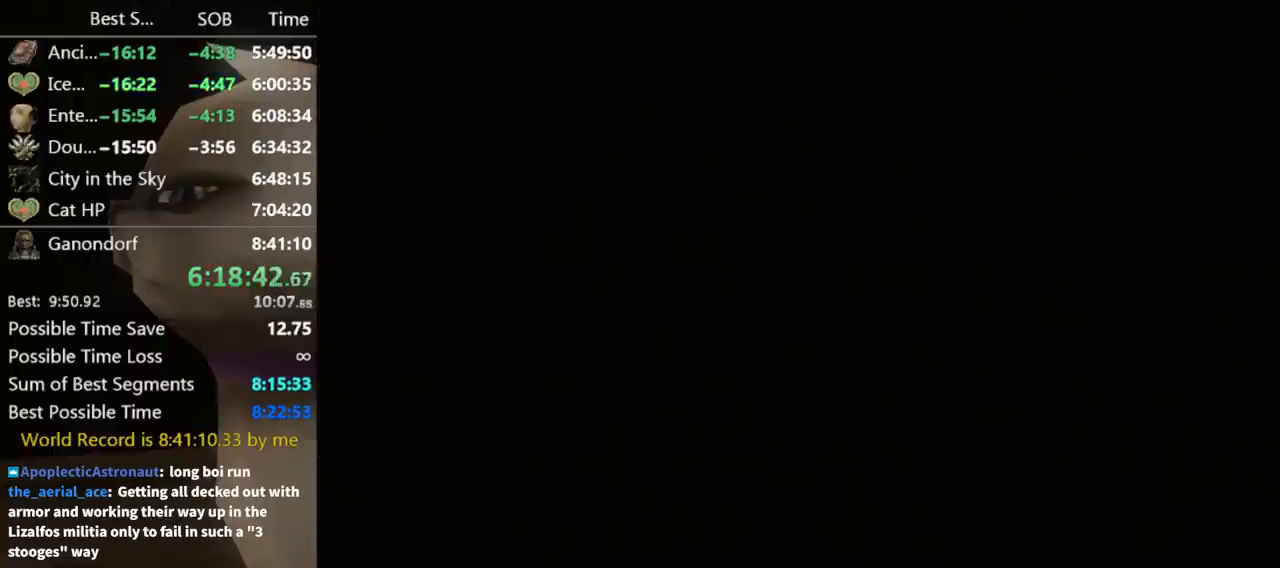
{"buttons": [], "left_stick": "down", "right_stick": "center", "events": []}
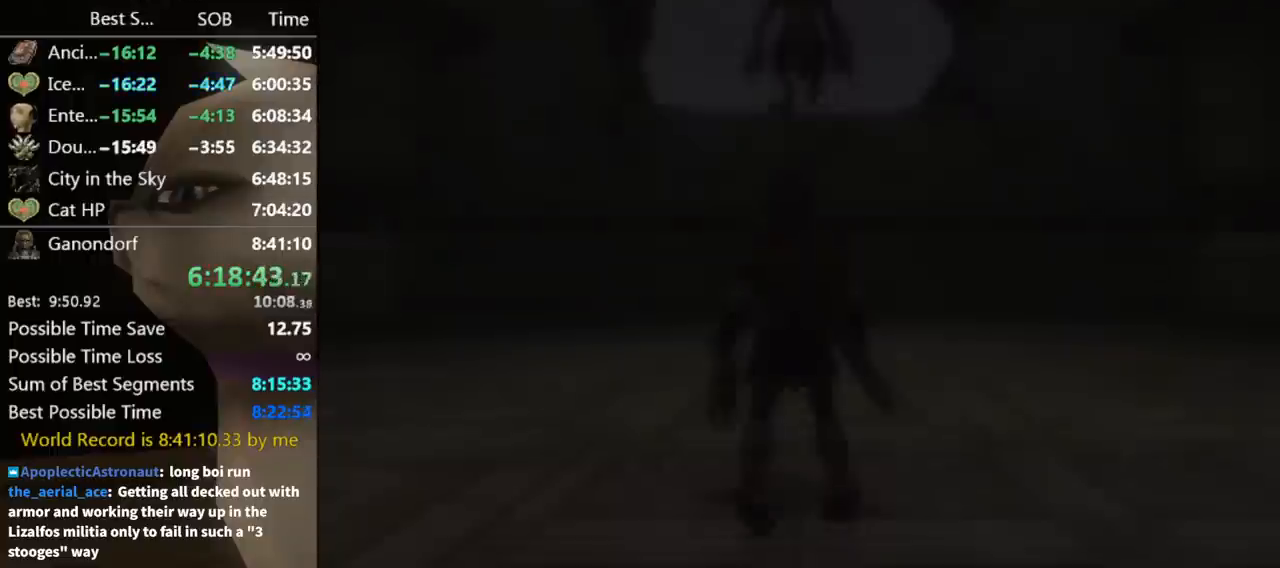
{"buttons": [], "left_stick": "down", "right_stick": "center", "events": [[433, "A", "down"], [467, "A", "up"]]}
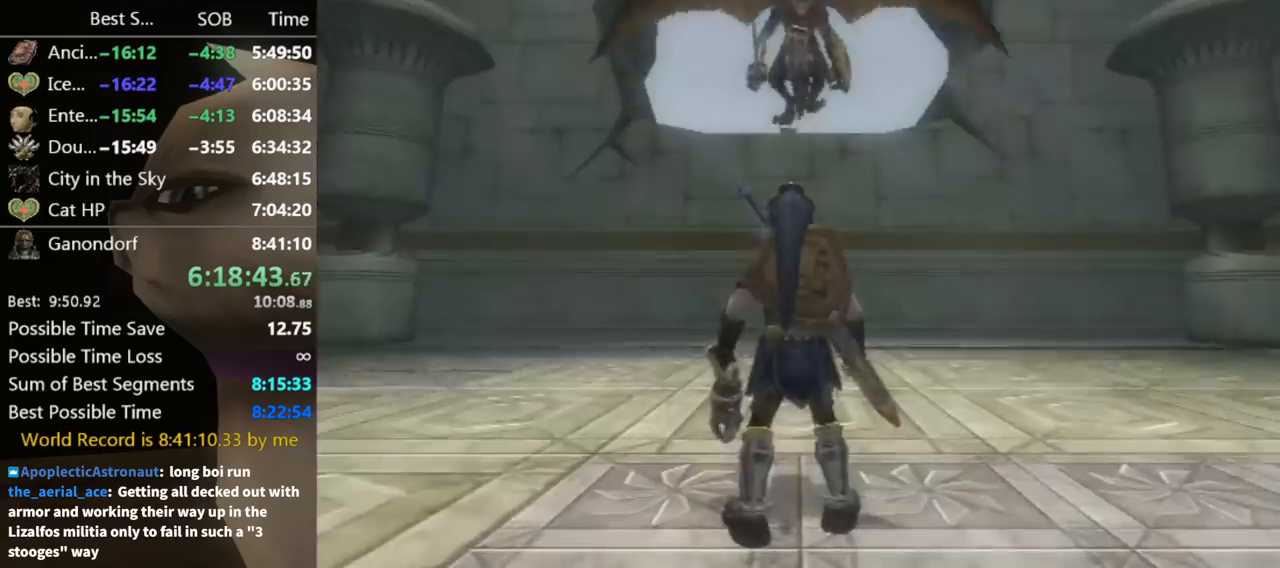
{"buttons": ["A"], "left_stick": "down", "right_stick": "center", "events": [[33, "A", "down"], [100, "A", "up"], [167, "A", "down"], [200, "A", "up"], [267, "A", "down"], [333, "A", "up"], [400, "A", "down"], [433, "A", "up"], [500, "A", "down"]]}
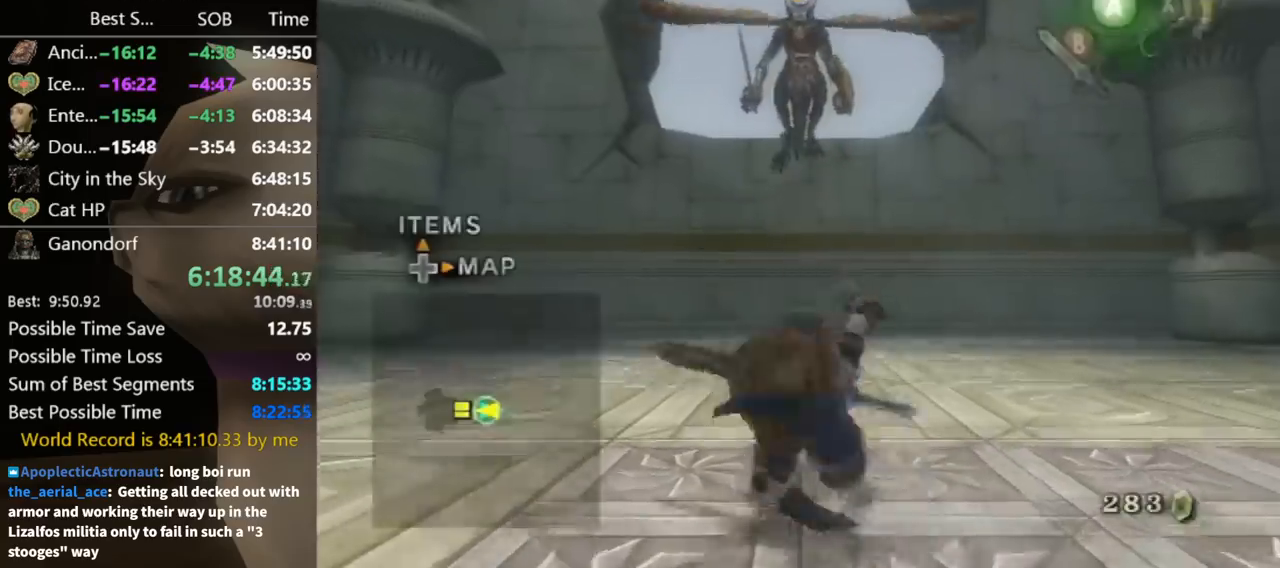
{"buttons": [], "left_stick": "center", "right_stick": "center", "events": [[67, "A", "up"], [100, "A", "down"], [167, "A", "up"], [233, "left_stick", "center"], [400, "X", "down"], [467, "X", "up"]]}
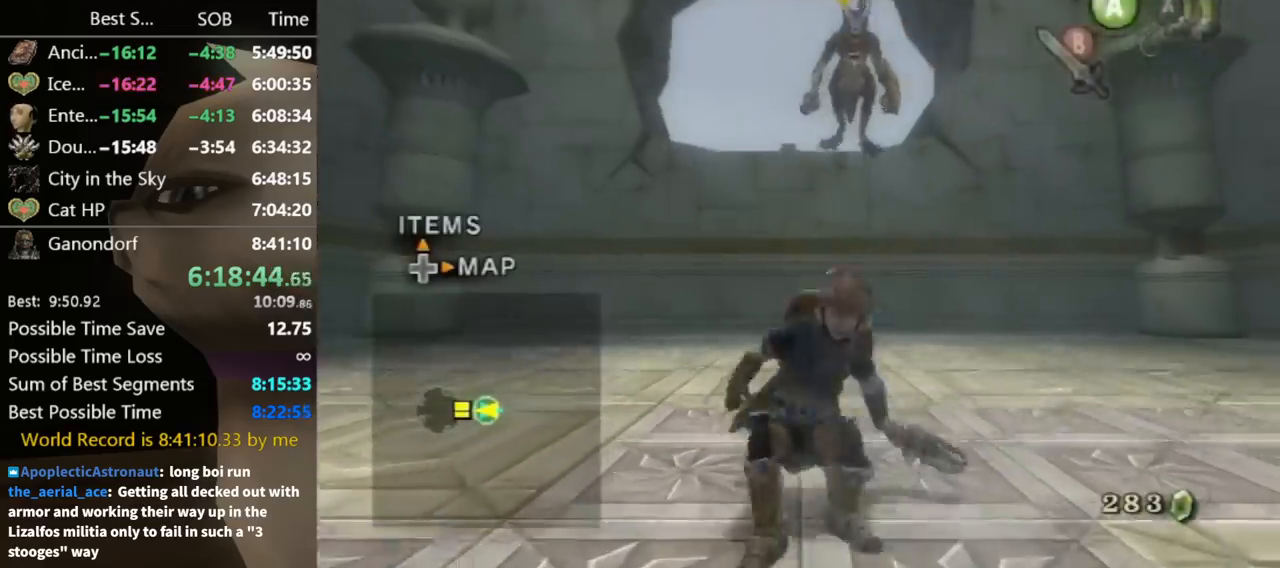
{"buttons": ["X"], "left_stick": "center", "right_stick": "center", "events": [[33, "X", "down"], [100, "X", "up"], [167, "X", "down"], [200, "X", "up"], [267, "X", "down"], [333, "X", "up"], [400, "X", "down"], [433, "X", "up"], [500, "X", "down"]]}
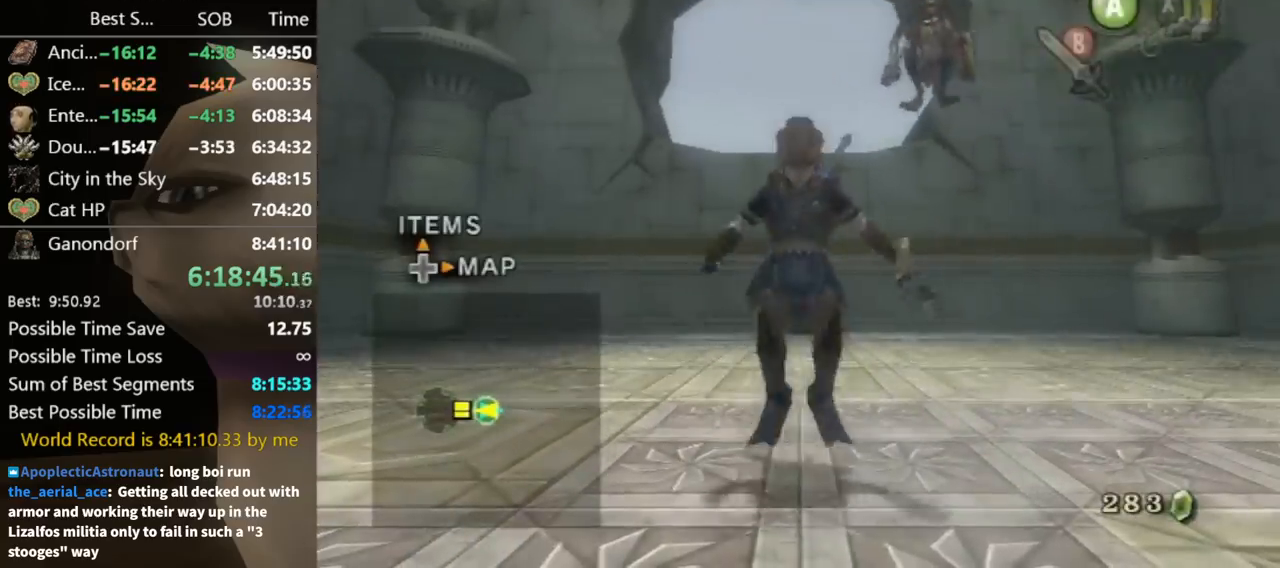
{"buttons": ["A"], "left_stick": "up", "right_stick": "center", "events": [[67, "X", "up"], [433, "A", "down"], [433, "left_stick", "up"]]}
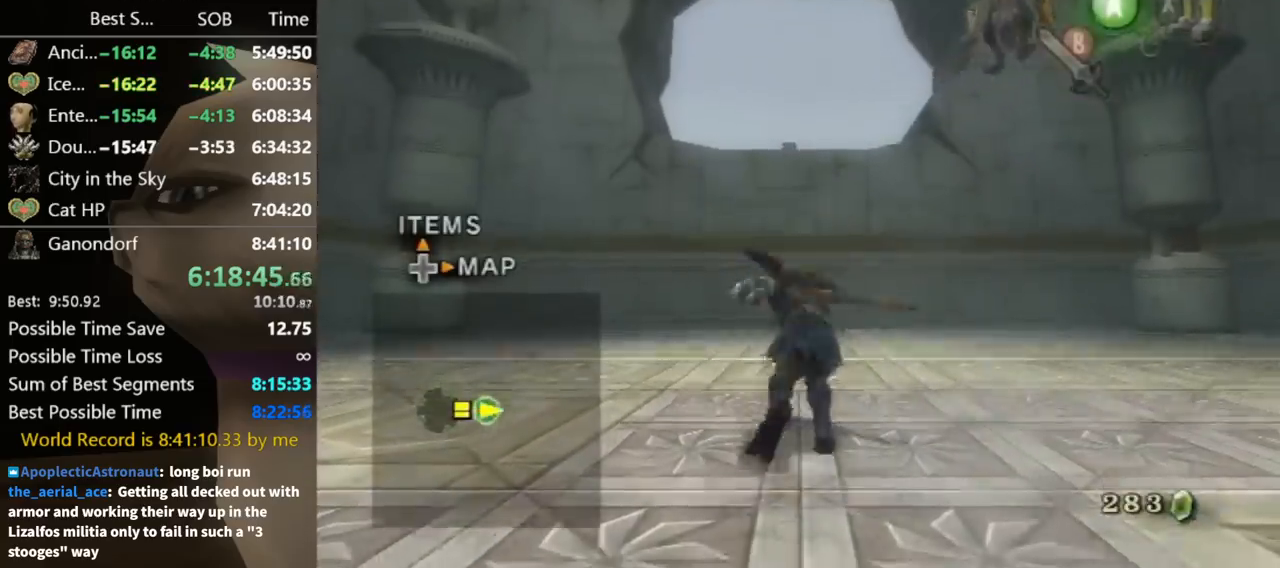
{"buttons": [], "left_stick": "center", "right_stick": "center", "events": [[33, "A", "up"], [33, "left_stick", "center"]]}
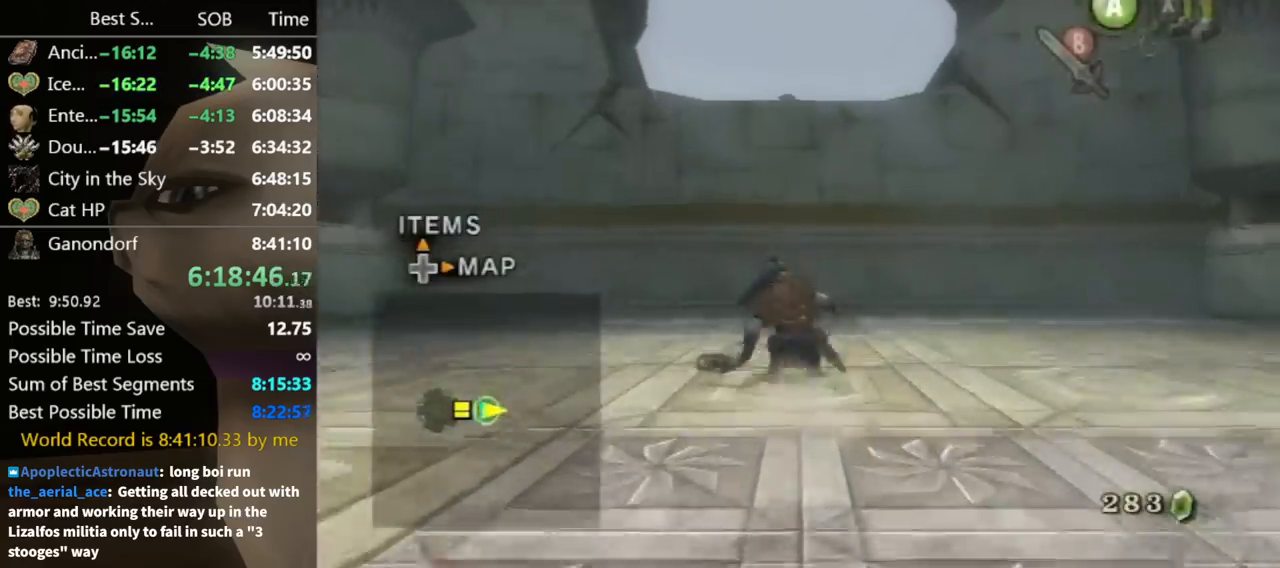
{"buttons": [], "left_stick": "center", "right_stick": "up", "events": [[467, "right_stick", "up"]]}
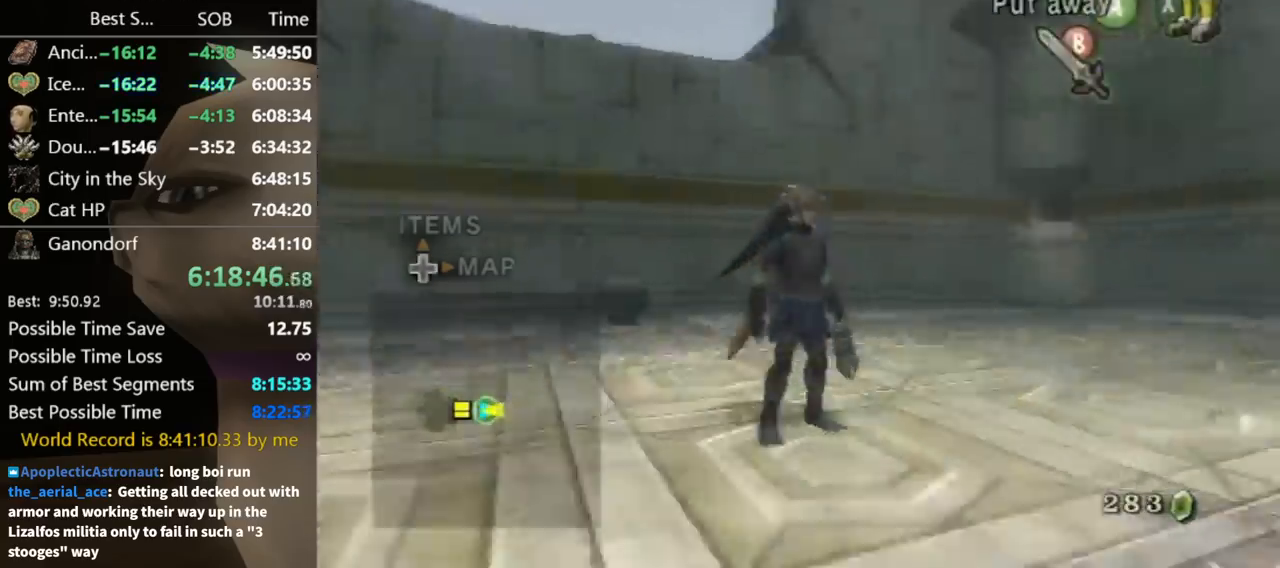
{"buttons": ["Y"], "left_stick": "down", "right_stick": "center", "events": [[33, "right_stick", "center"], [133, "Y", "down"], [333, "left_stick", "down"]]}
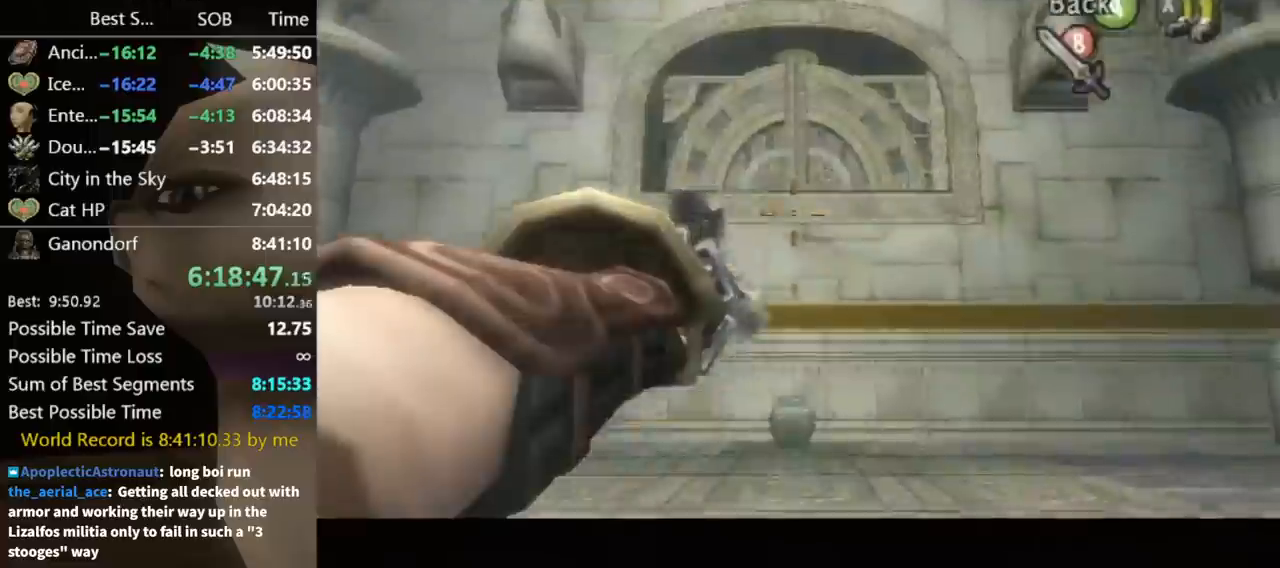
{"buttons": ["Y"], "left_stick": "center", "right_stick": "center", "events": [[200, "left_stick", "center"]]}
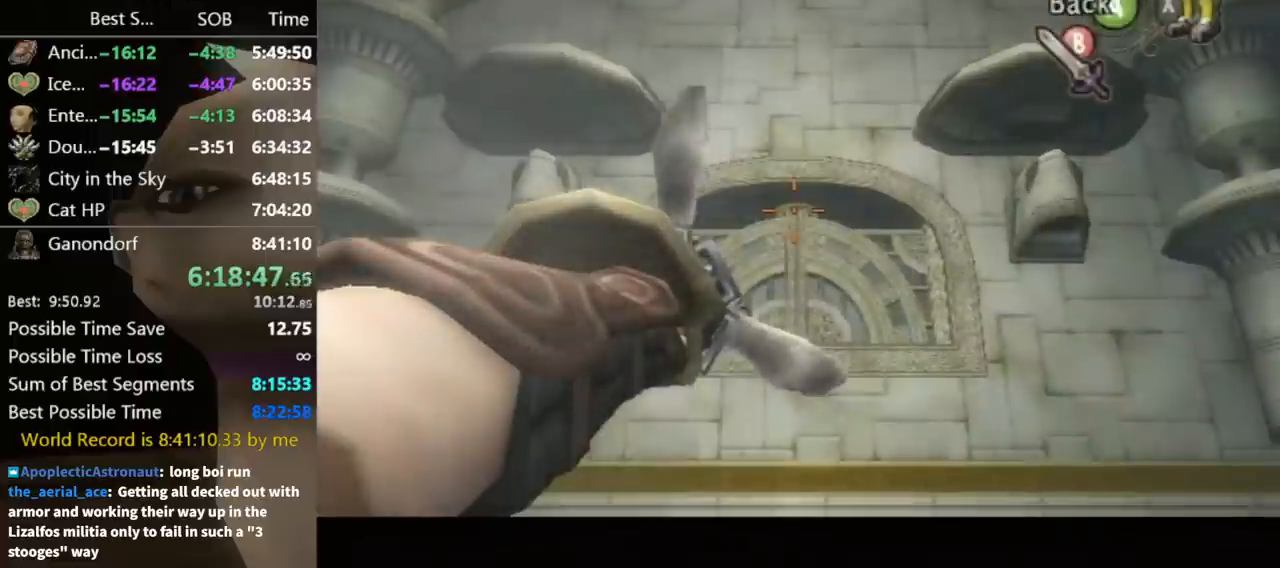
{"buttons": ["Y"], "left_stick": "center", "right_stick": "center", "events": []}
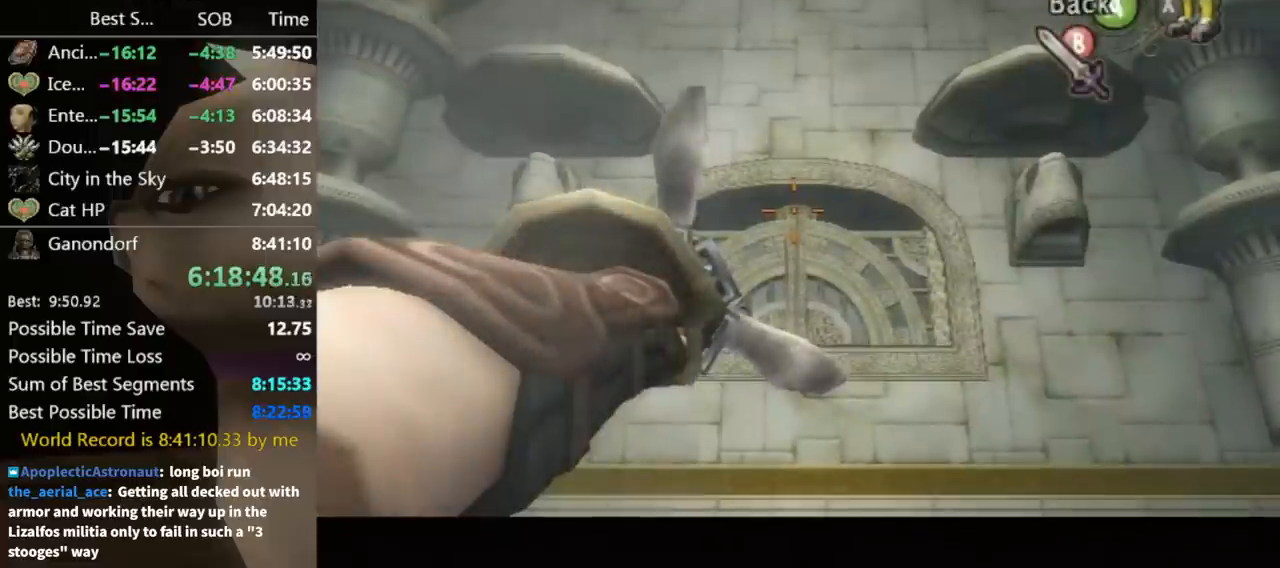
{"buttons": ["Y"], "left_stick": "center", "right_stick": "center", "events": []}
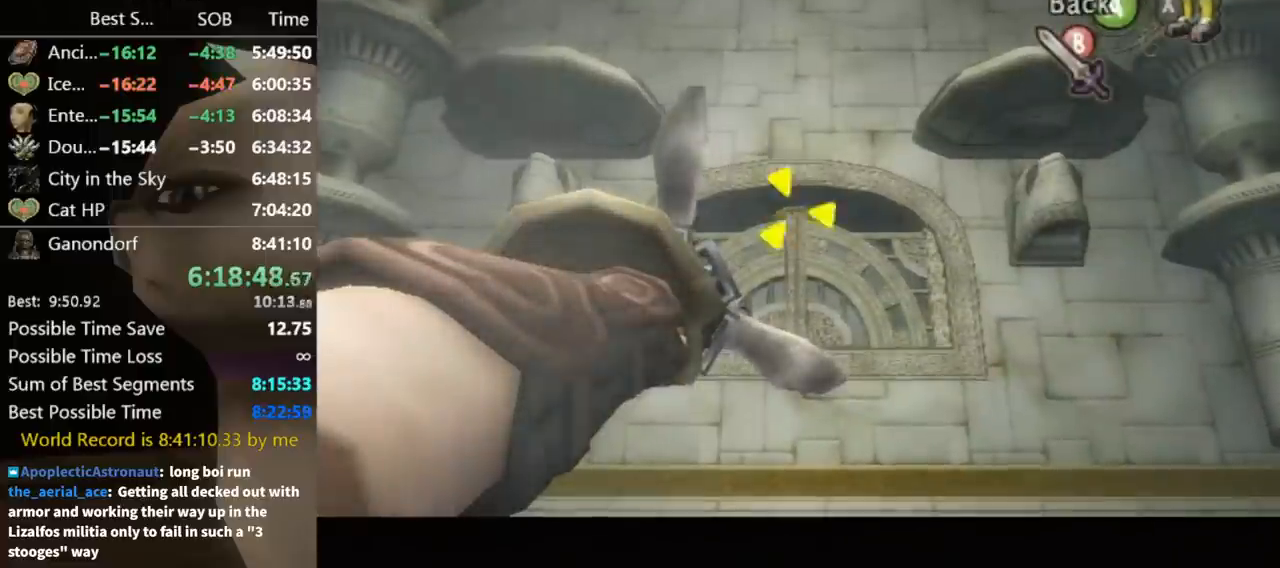
{"buttons": ["Y"], "left_stick": "center", "right_stick": "center", "events": []}
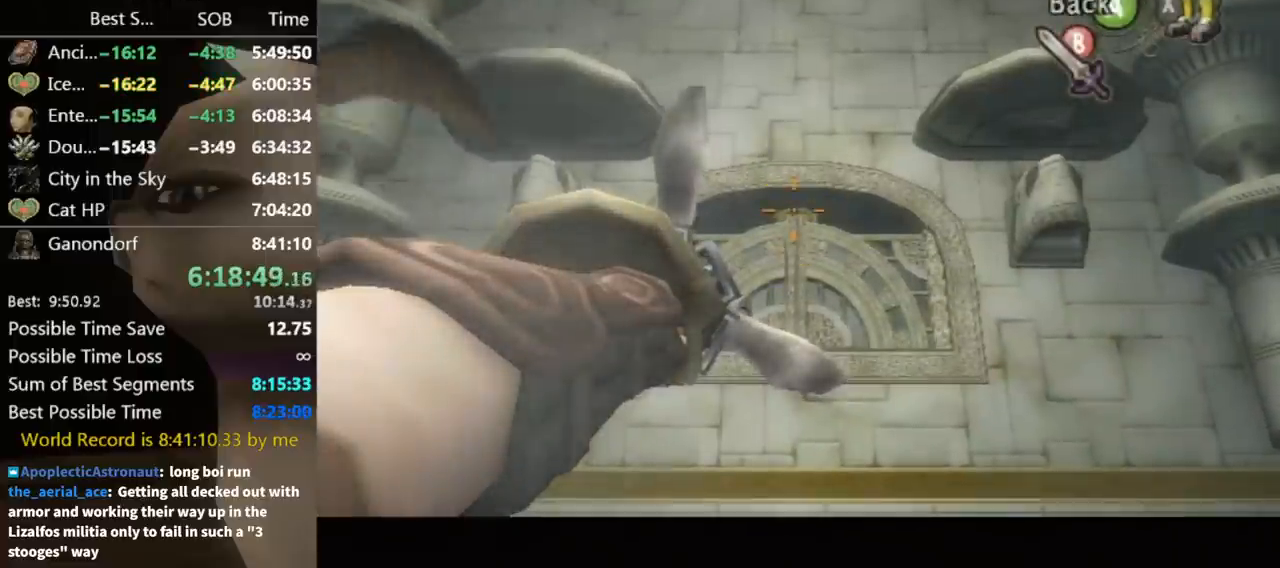
{"buttons": ["Y"], "left_stick": "center", "right_stick": "center", "events": []}